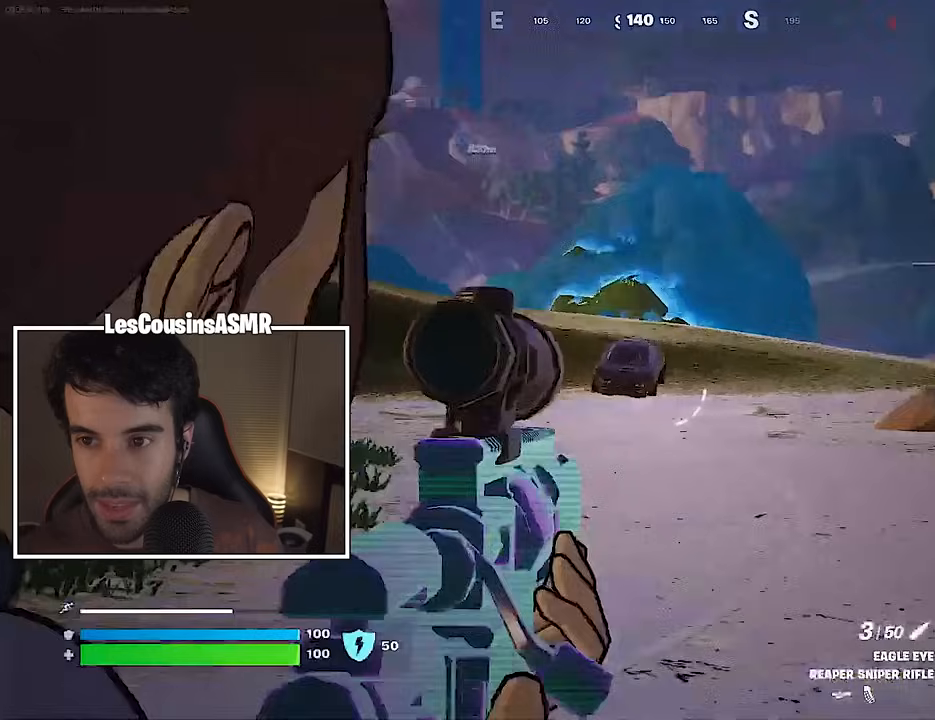
Gameplay with a controller (PlayStation layout); each line is a JSON object with the inputs held at the frame after it. "events" lists button and stick changes between this image and that frame as [ms after this image, input, new state], when the widget could be followed in between.
{"buttons": ["L2"], "left_stick": "up", "right_stick": "up-left", "events": [[33, "left_stick", "up"], [467, "right_stick", "up-left"]]}
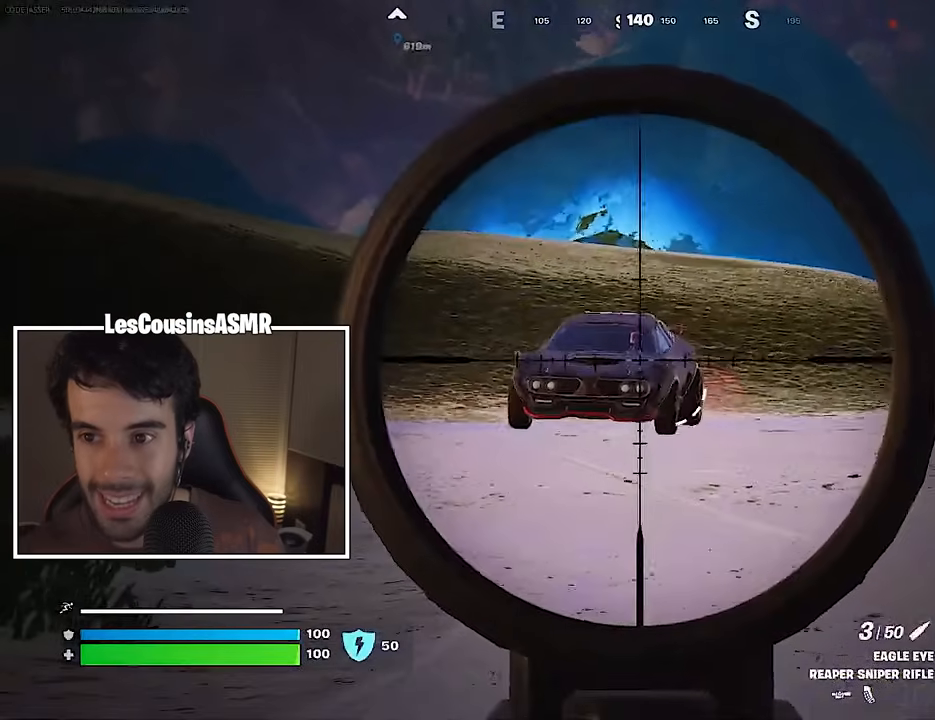
{"buttons": [], "left_stick": "up", "right_stick": "center", "events": [[100, "R2", "down"], [100, "left_stick", "up-left"], [150, "R2", "up"], [167, "L2", "up"], [183, "right_stick", "down"], [250, "R1", "down"], [283, "right_stick", "center"], [317, "R1", "up"], [367, "R1", "down"], [367, "left_stick", "up"], [450, "R1", "up"]]}
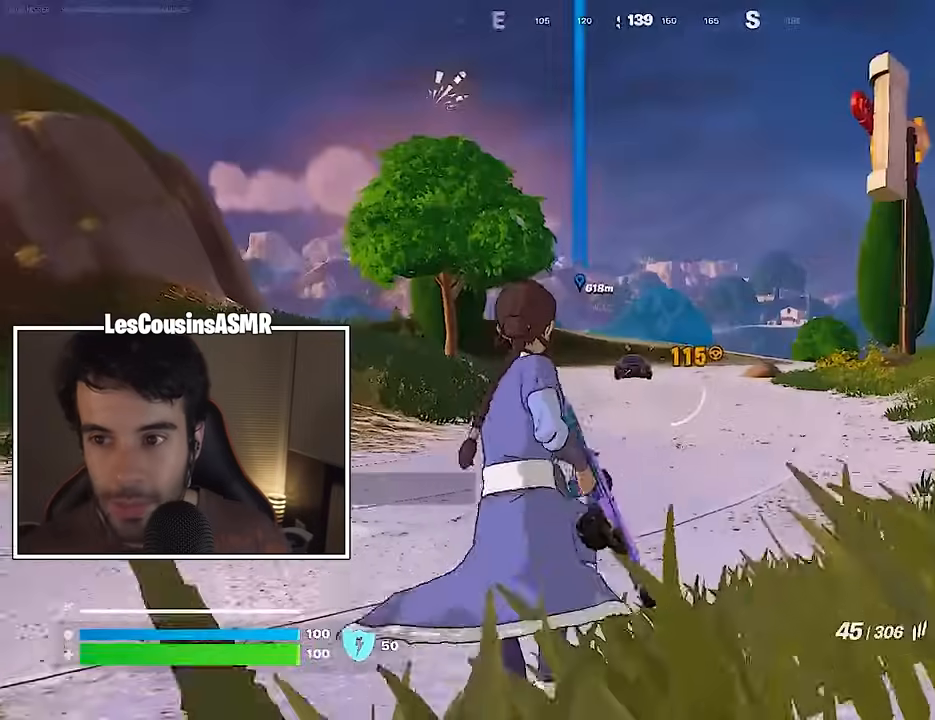
{"buttons": ["L2"], "left_stick": "center", "right_stick": "right", "events": [[150, "L2", "down"], [150, "left_stick", "center"], [450, "right_stick", "right"]]}
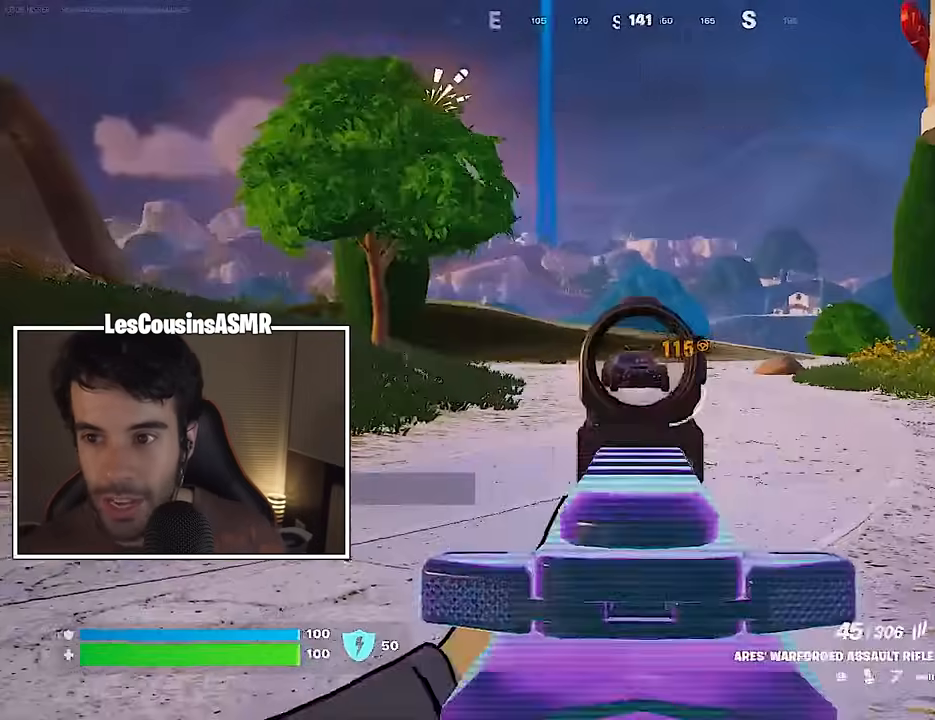
{"buttons": ["L2", "R2"], "left_stick": "center", "right_stick": "down", "events": [[17, "R2", "down"], [17, "right_stick", "center"], [117, "right_stick", "down"], [217, "right_stick", "down-right"], [417, "right_stick", "down"]]}
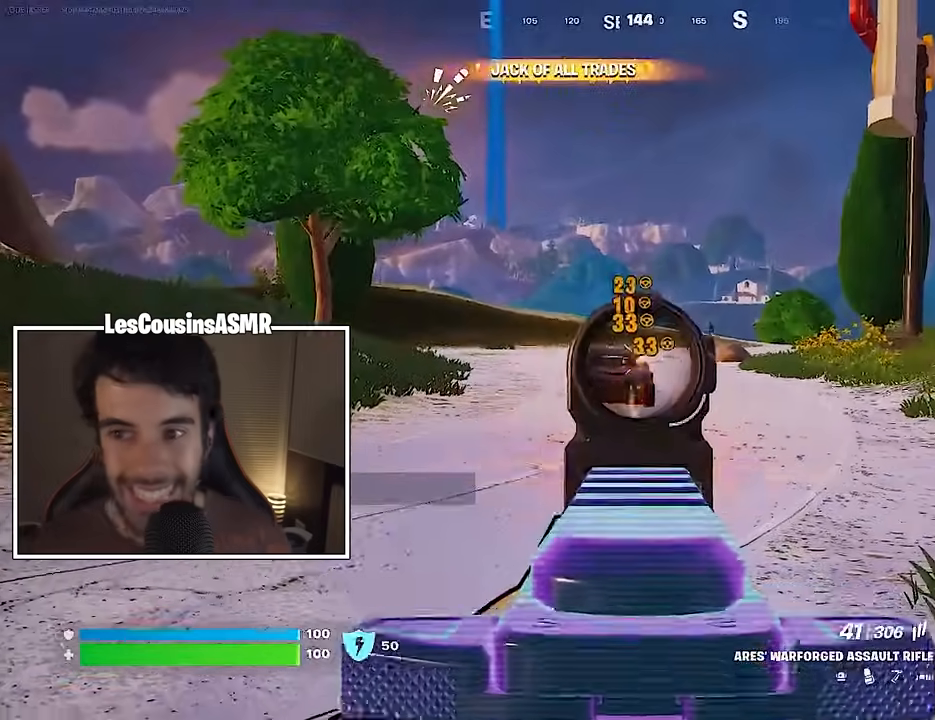
{"buttons": ["L2", "R2"], "left_stick": "left", "right_stick": "down", "events": [[283, "left_stick", "right"], [500, "left_stick", "left"]]}
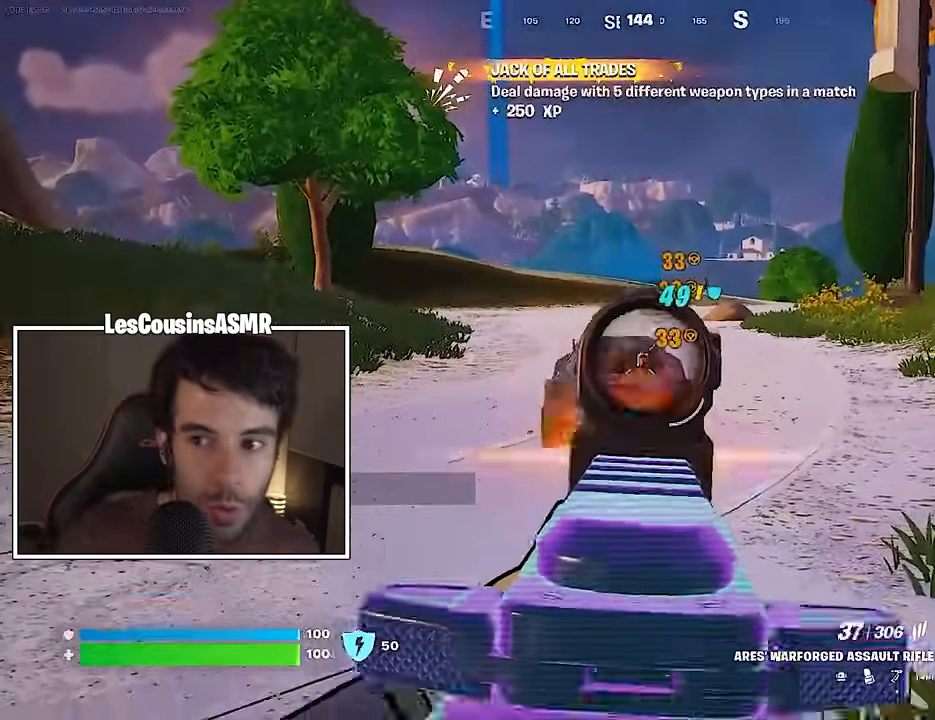
{"buttons": [], "left_stick": "up", "right_stick": "down-left", "events": [[67, "L2", "up"], [150, "right_stick", "center"], [167, "CROSS", "down"], [183, "R2", "up"], [250, "CROSS", "up"], [250, "right_stick", "down-left"], [267, "left_stick", "up-left"], [450, "left_stick", "up"]]}
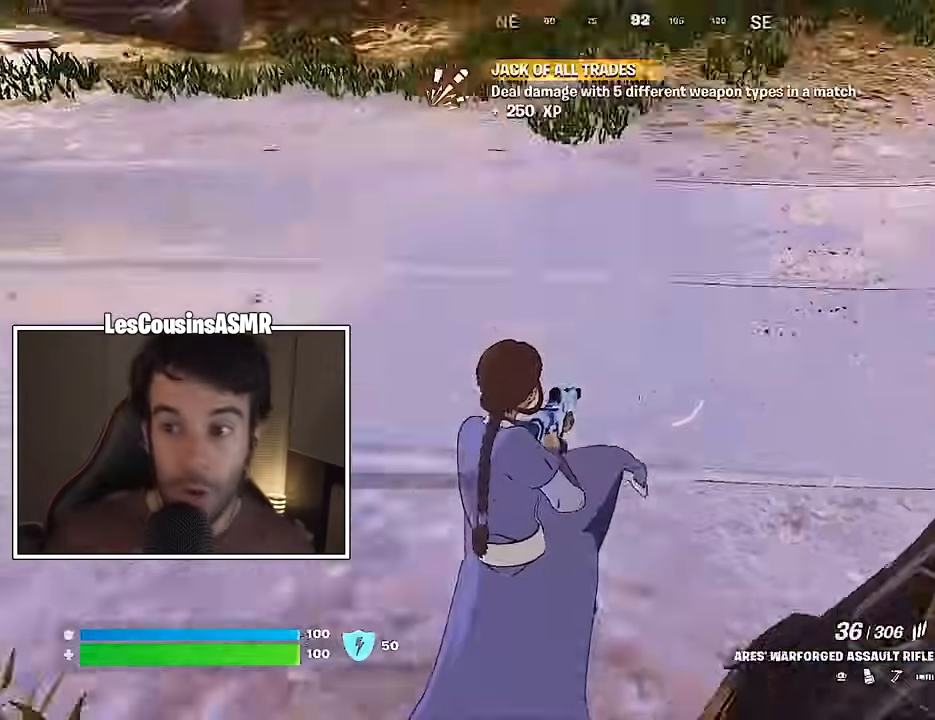
{"buttons": [], "left_stick": "left", "right_stick": "up-left", "events": [[33, "right_stick", "center"], [150, "left_stick", "up-right"], [150, "right_stick", "left"], [400, "left_stick", "left"], [417, "right_stick", "up-left"]]}
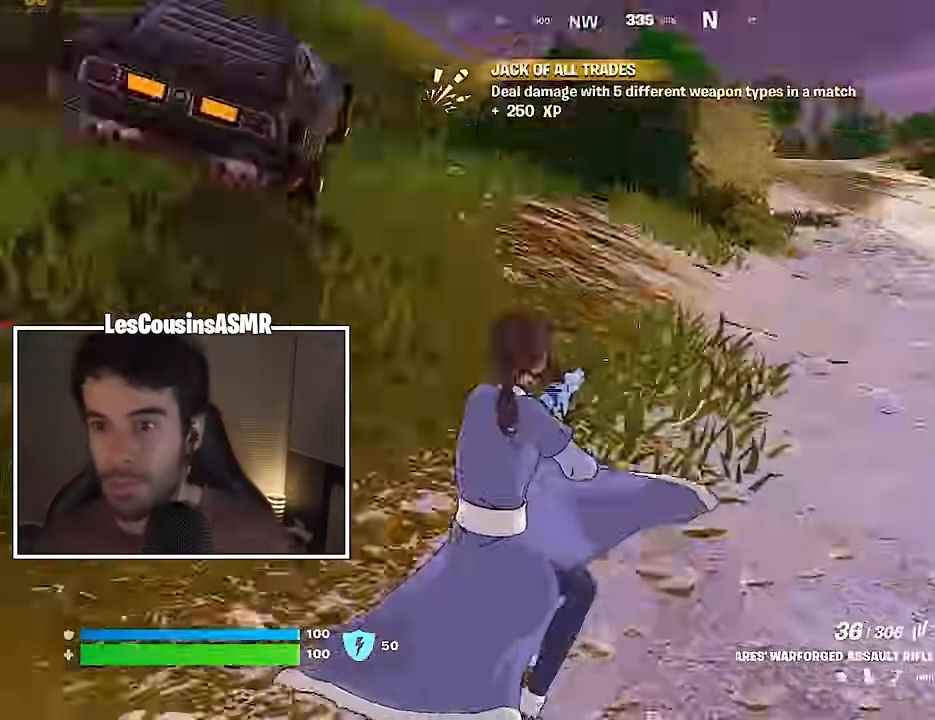
{"buttons": [], "left_stick": "up-left", "right_stick": "center", "events": [[17, "left_stick", "up-left"], [133, "right_stick", "center"], [267, "L3", "down"], [267, "right_stick", "up-left"], [317, "right_stick", "center"], [367, "L3", "up"], [383, "right_stick", "right"], [467, "right_stick", "center"]]}
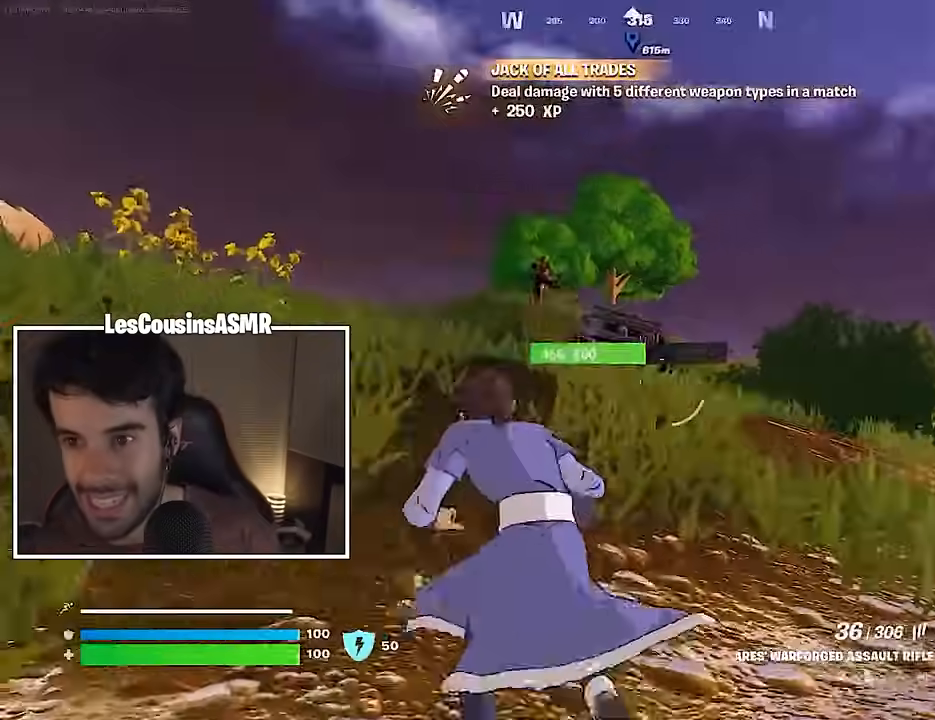
{"buttons": ["L2"], "left_stick": "up", "right_stick": "center", "events": [[267, "L2", "down"], [283, "right_stick", "up-left"], [367, "right_stick", "center"], [483, "left_stick", "up"]]}
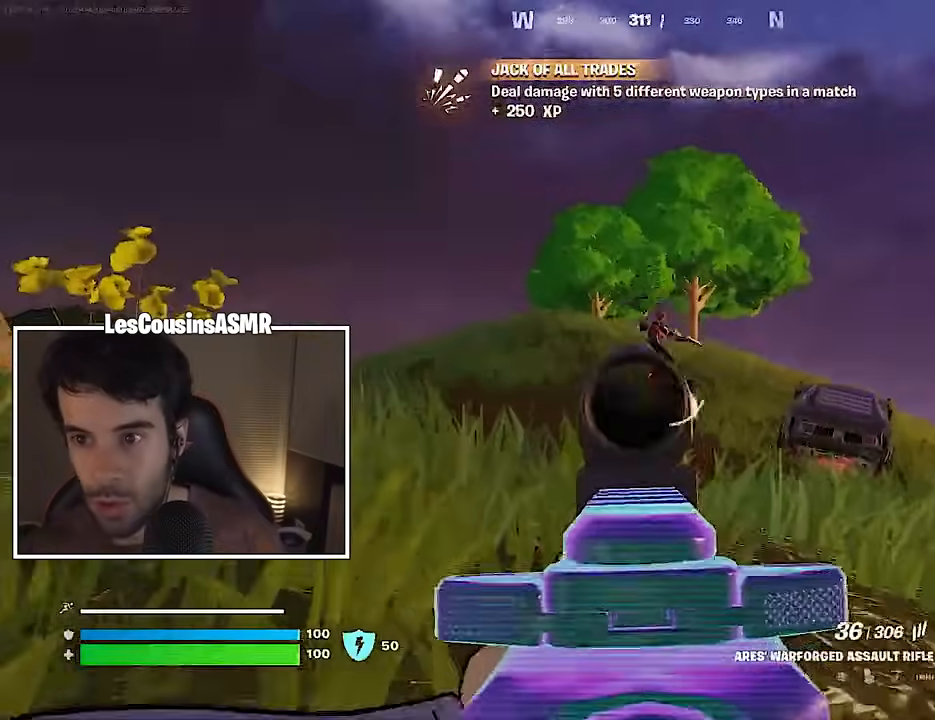
{"buttons": ["L2", "R2"], "left_stick": "right", "right_stick": "up-left", "events": [[17, "left_stick", "up-right"], [83, "R2", "down"], [117, "left_stick", "right"], [117, "right_stick", "down-right"], [283, "right_stick", "down-left"], [383, "right_stick", "up-left"]]}
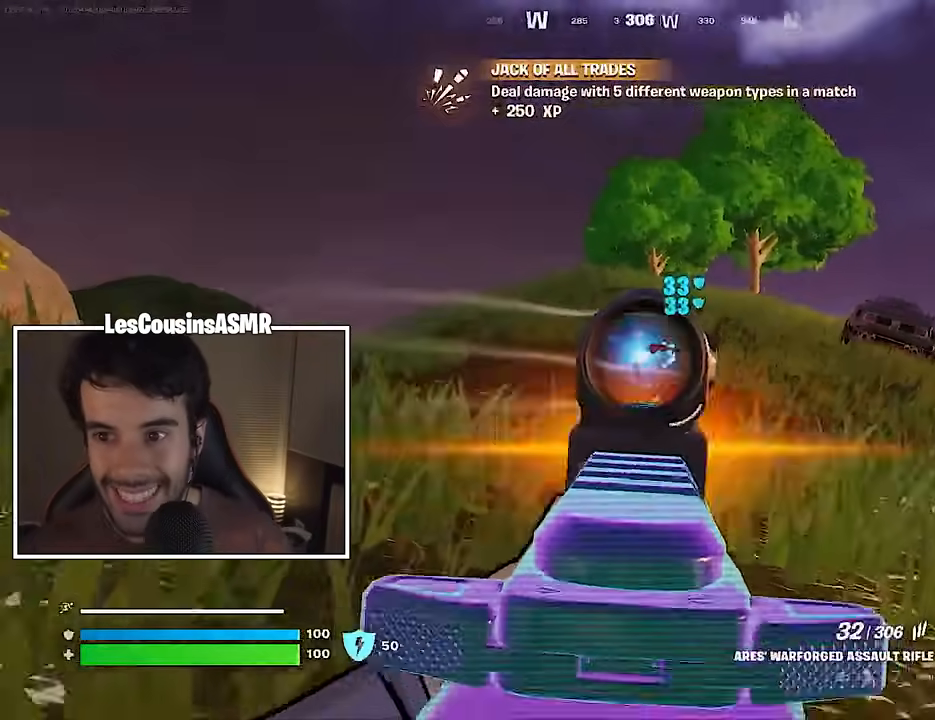
{"buttons": ["L2", "R2"], "left_stick": "left", "right_stick": "down", "events": [[33, "right_stick", "center"], [150, "right_stick", "left"], [267, "right_stick", "up"], [283, "left_stick", "down"], [417, "left_stick", "left"], [433, "right_stick", "down"]]}
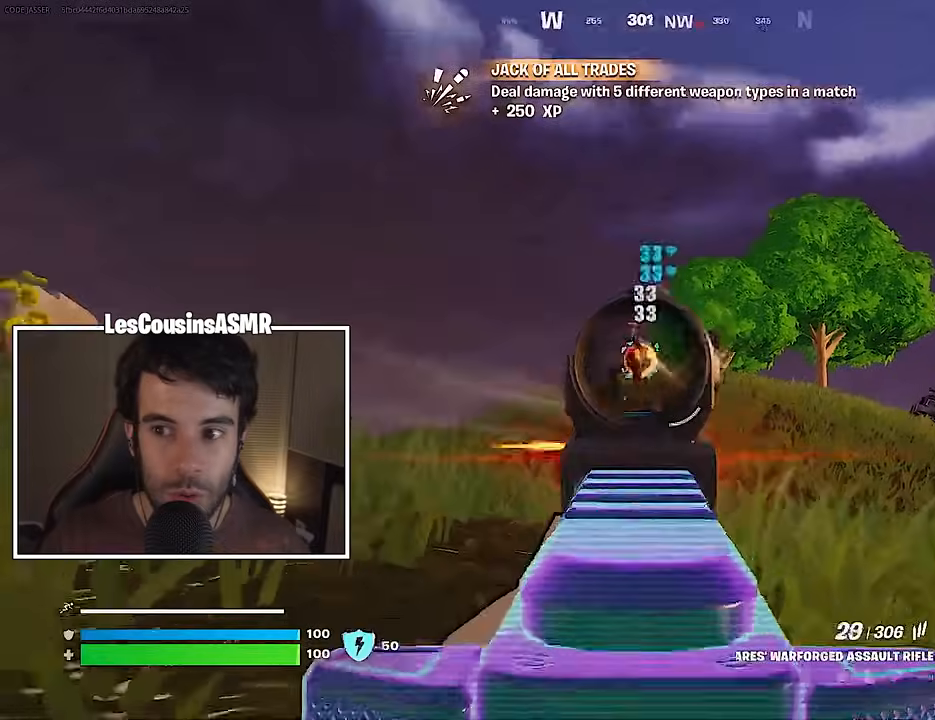
{"buttons": ["L3"], "left_stick": "up-left", "right_stick": "left", "events": [[67, "right_stick", "down-left"], [183, "right_stick", "down"], [367, "right_stick", "right"], [433, "L3", "down"], [433, "left_stick", "up-left"], [450, "right_stick", "left"], [467, "L2", "up"], [483, "R2", "up"]]}
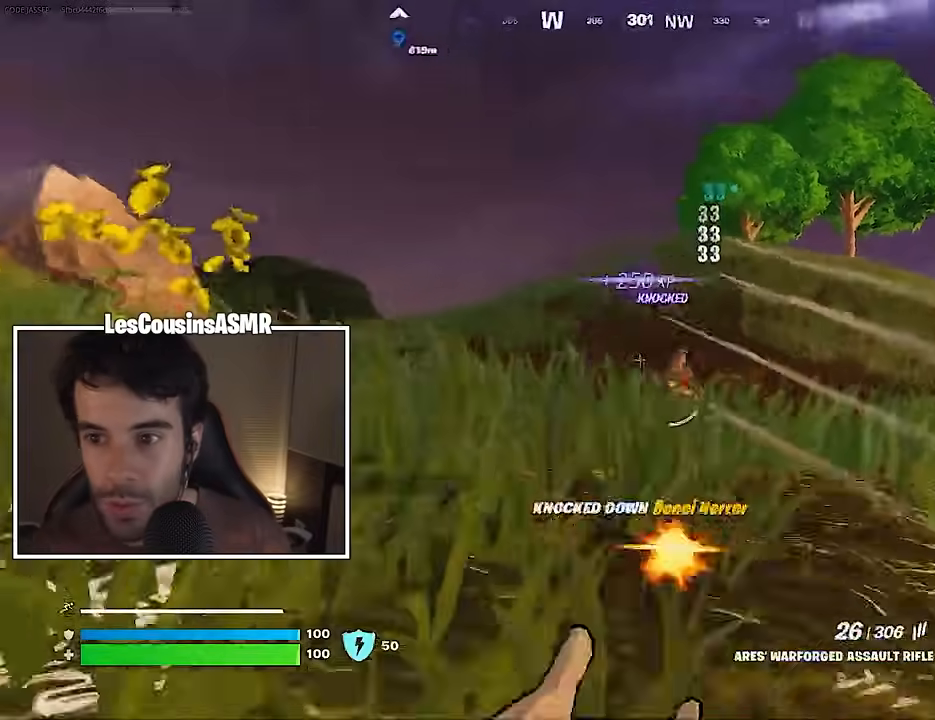
{"buttons": [], "left_stick": "up-right", "right_stick": "center", "events": [[33, "L3", "up"], [117, "left_stick", "up"], [150, "L1", "down"], [150, "right_stick", "down"], [200, "right_stick", "center"], [217, "L1", "up"], [217, "left_stick", "up-right"]]}
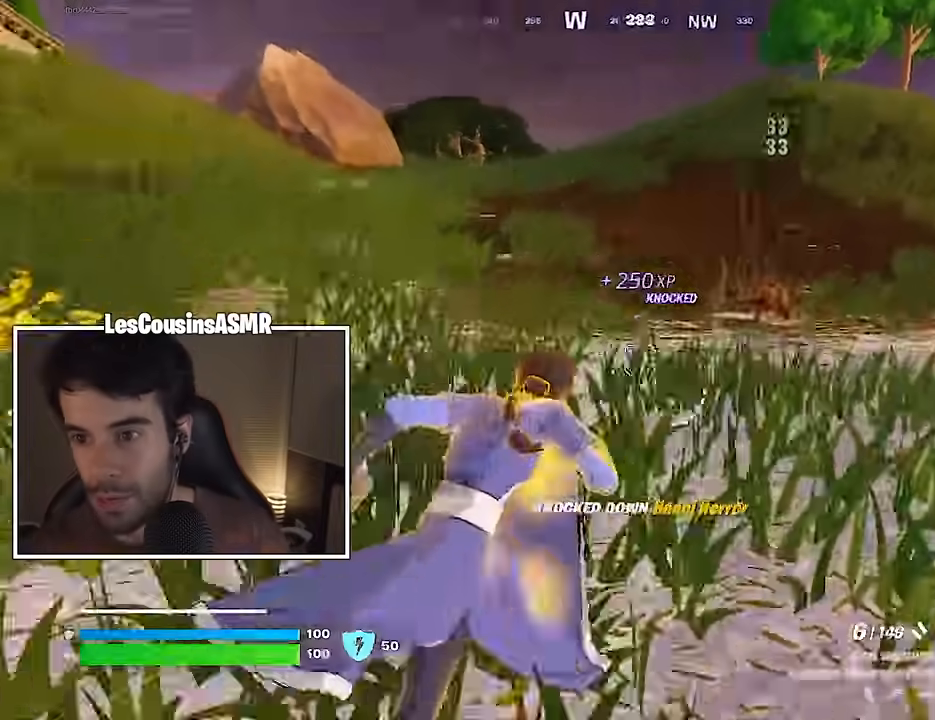
{"buttons": [], "left_stick": "up-right", "right_stick": "center", "events": []}
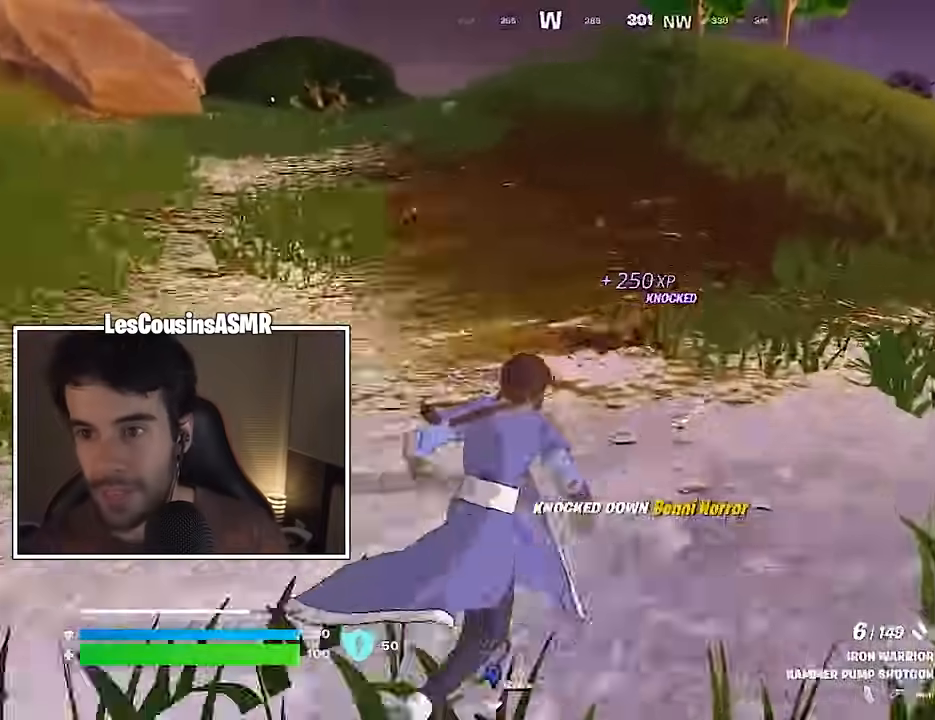
{"buttons": ["L2"], "left_stick": "up-right", "right_stick": "up-left", "events": [[67, "L2", "down"], [233, "right_stick", "up-left"]]}
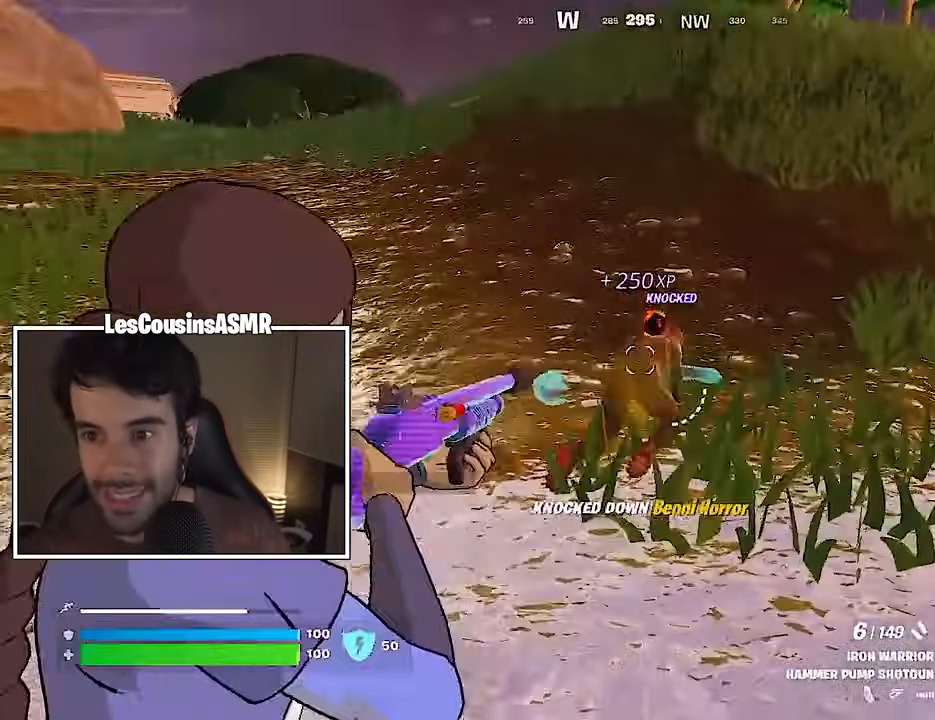
{"buttons": [], "left_stick": "up-right", "right_stick": "down-left", "events": [[67, "right_stick", "up"], [233, "R2", "down"], [300, "R2", "up"], [317, "right_stick", "down-left"], [333, "L2", "up"], [367, "R1", "down"], [467, "R1", "up"]]}
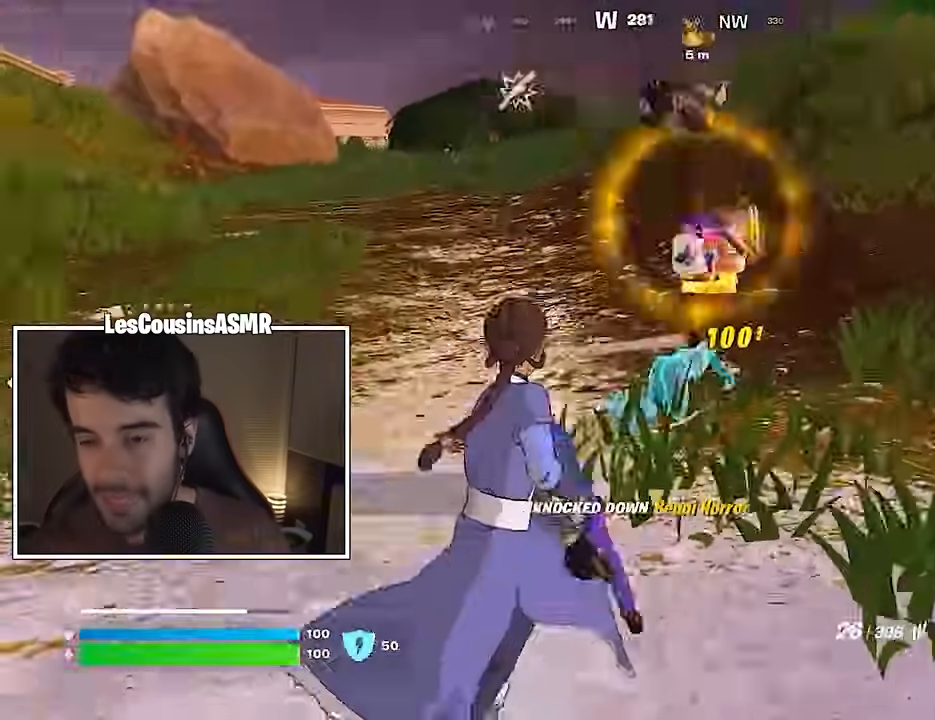
{"buttons": [], "left_stick": "up-right", "right_stick": "center", "events": [[67, "right_stick", "center"], [133, "L1", "down"], [217, "TRIANGLE", "down"], [233, "L1", "up"], [283, "TRIANGLE", "up"]]}
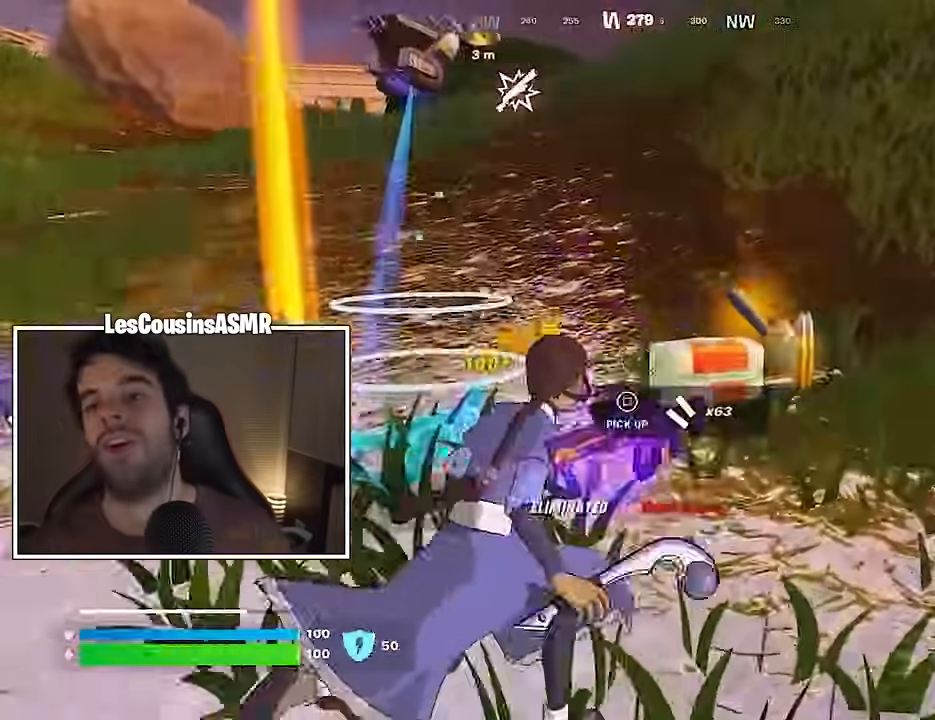
{"buttons": [], "left_stick": "down-left", "right_stick": "left", "events": [[233, "right_stick", "left"], [383, "left_stick", "down-right"], [483, "left_stick", "down-left"]]}
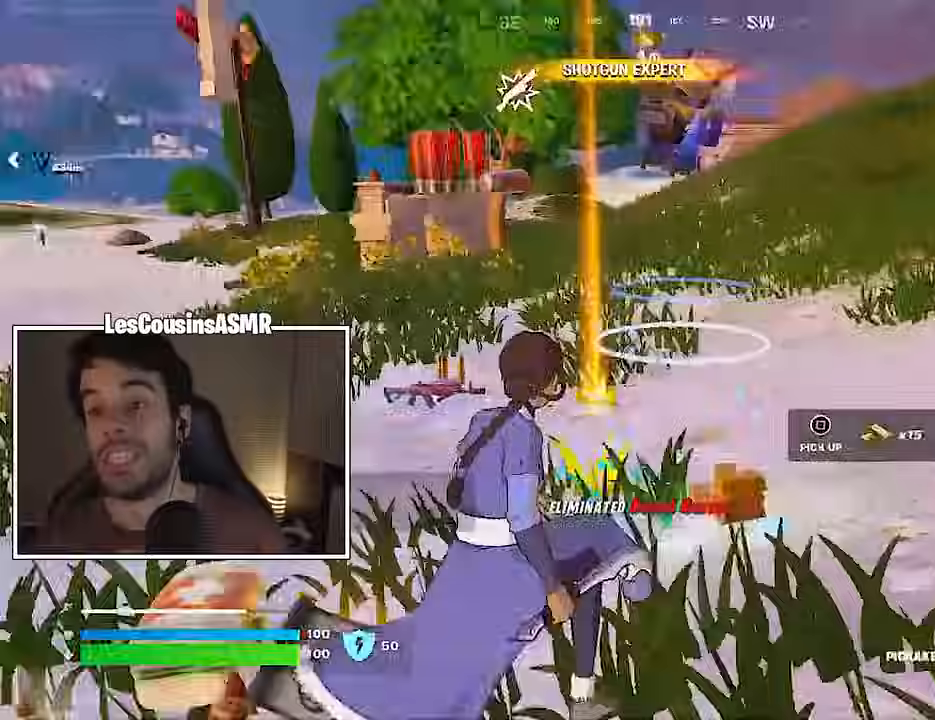
{"buttons": [], "left_stick": "up-left", "right_stick": "center", "events": [[117, "left_stick", "left"], [133, "R1", "down"], [167, "right_stick", "center"], [250, "R1", "up"], [333, "L1", "down"], [367, "left_stick", "up-left"], [417, "L1", "up"]]}
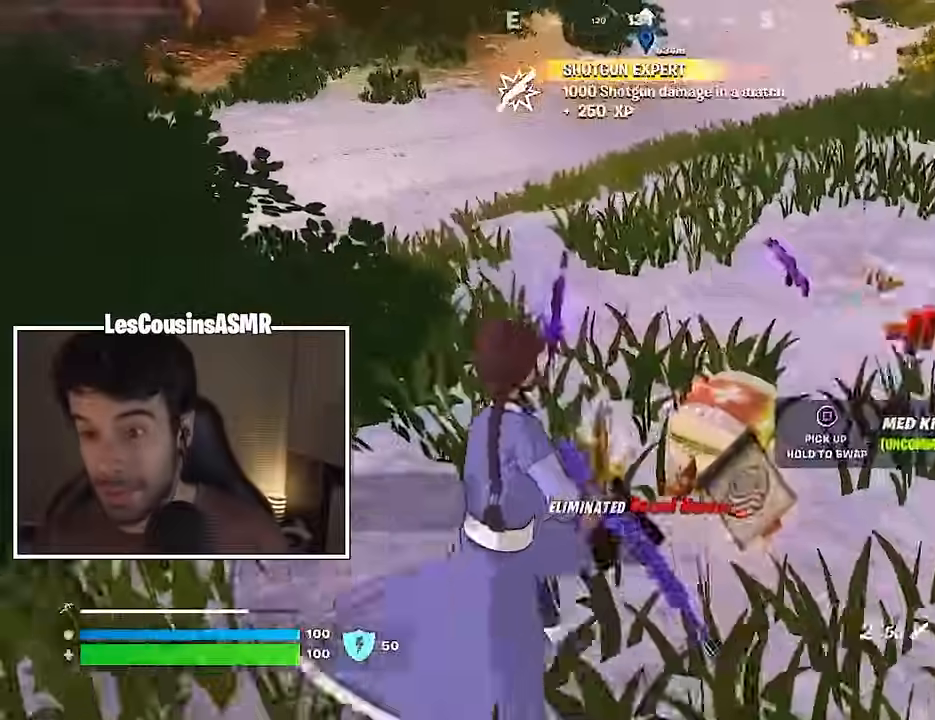
{"buttons": ["SQUARE"], "left_stick": "center", "right_stick": "center", "events": [[200, "SQUARE", "down"], [267, "left_stick", "center"]]}
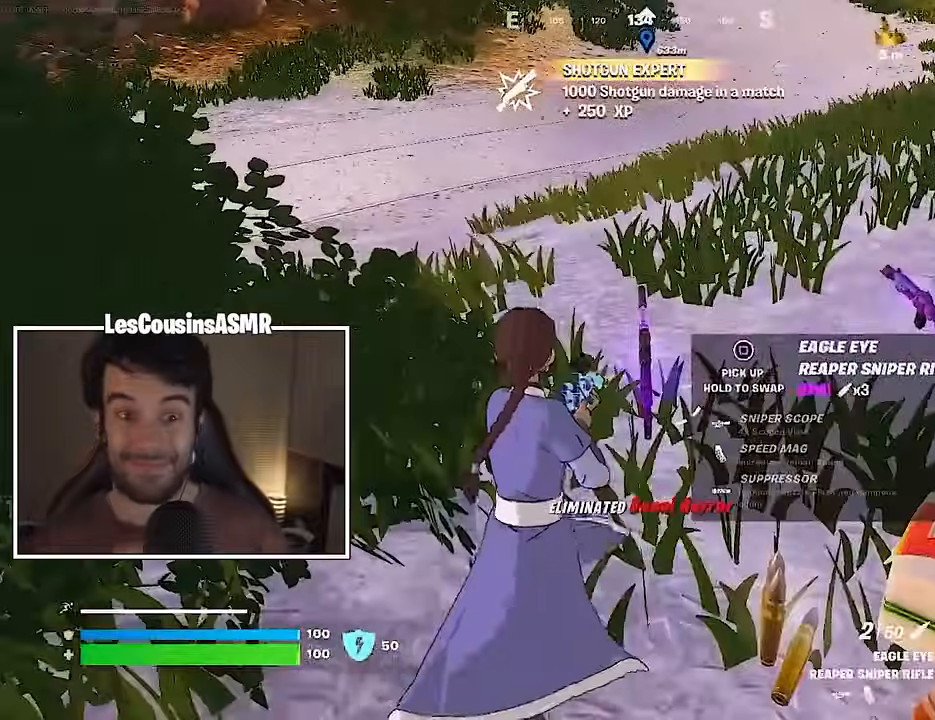
{"buttons": ["R1"], "left_stick": "right", "right_stick": "up-right", "events": [[133, "left_stick", "down-right"], [183, "SQUARE", "up"], [233, "TRIANGLE", "down"], [267, "left_stick", "right"], [283, "TRIANGLE", "up"], [417, "R1", "down"], [433, "right_stick", "up-right"]]}
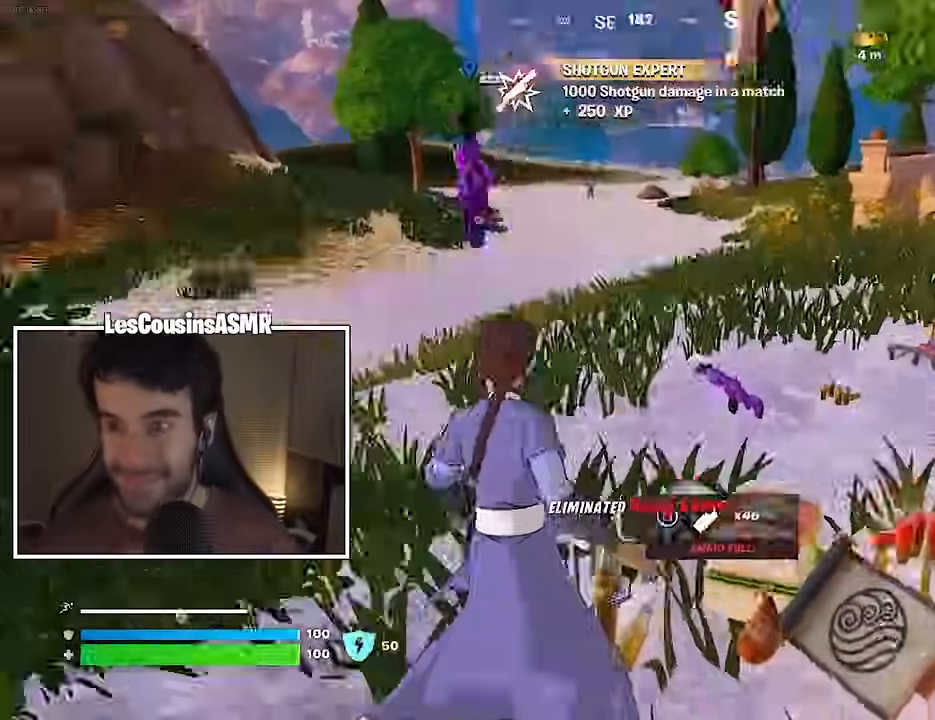
{"buttons": ["L2"], "left_stick": "up-left", "right_stick": "center", "events": [[50, "R1", "up"], [50, "right_stick", "center"], [117, "left_stick", "up-right"], [217, "left_stick", "up"], [283, "right_stick", "up-left"], [317, "left_stick", "up-left"], [333, "right_stick", "center"], [467, "L2", "down"]]}
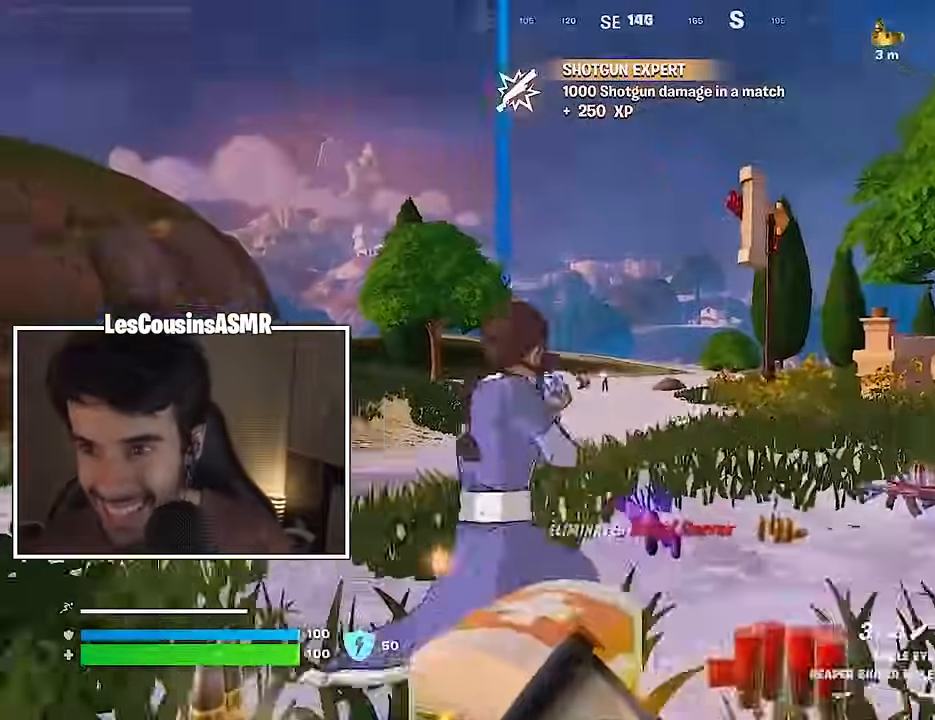
{"buttons": ["L2"], "left_stick": "up-left", "right_stick": "center", "events": [[267, "right_stick", "down-left"], [400, "right_stick", "center"]]}
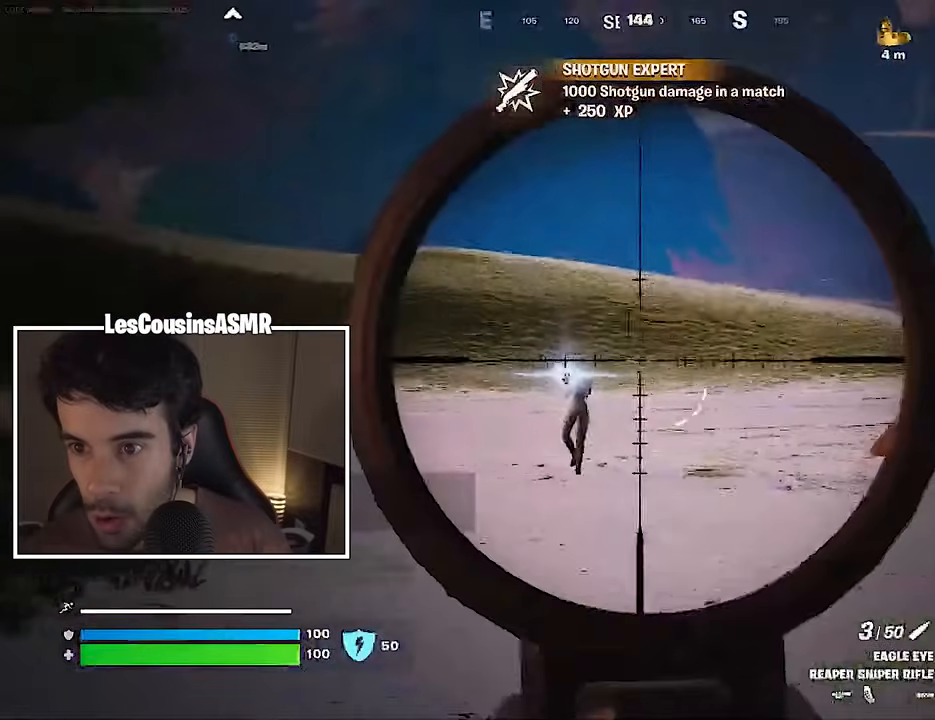
{"buttons": [], "left_stick": "up-left", "right_stick": "down-right", "events": [[83, "right_stick", "left"], [217, "R2", "down"], [233, "right_stick", "center"], [250, "L2", "up"], [250, "L3", "down"], [283, "right_stick", "down-right"], [300, "R2", "up"], [317, "L3", "up"], [350, "right_stick", "down"], [467, "right_stick", "down-right"]]}
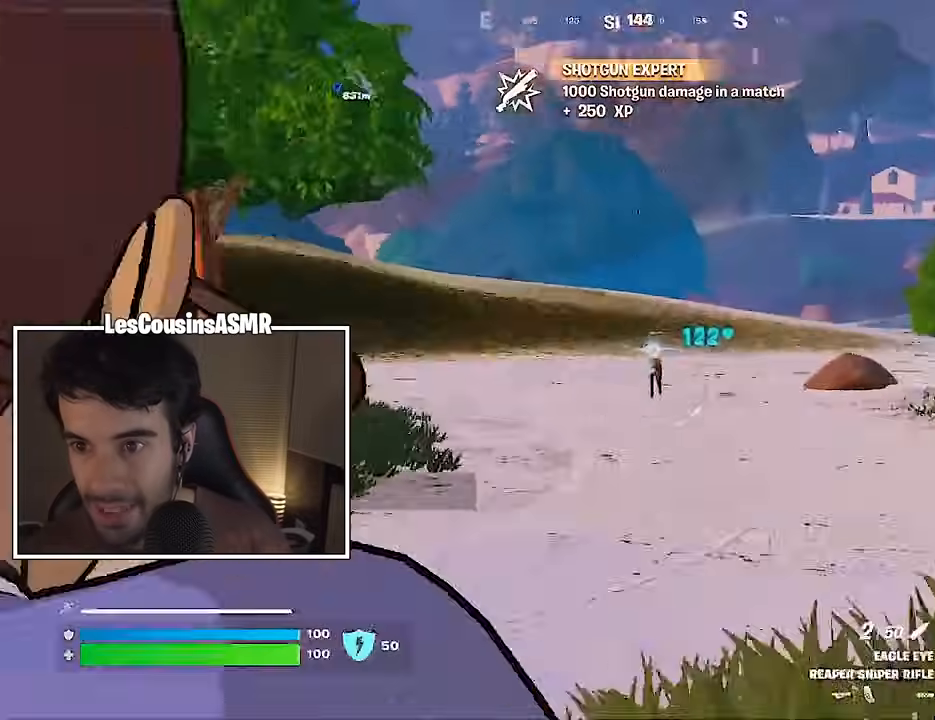
{"buttons": [], "left_stick": "up-right", "right_stick": "left", "events": [[100, "left_stick", "up-right"], [150, "right_stick", "right"], [467, "right_stick", "left"]]}
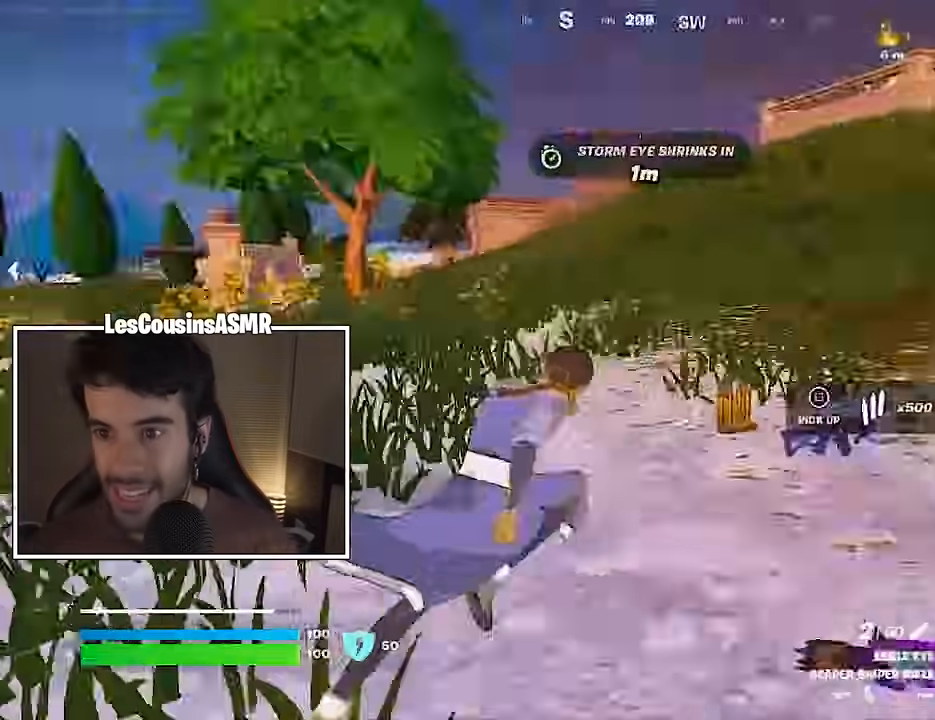
{"buttons": ["L2"], "left_stick": "left", "right_stick": "center", "events": [[183, "left_stick", "left"], [217, "right_stick", "center"], [383, "right_stick", "right"], [450, "L2", "down"], [450, "right_stick", "center"]]}
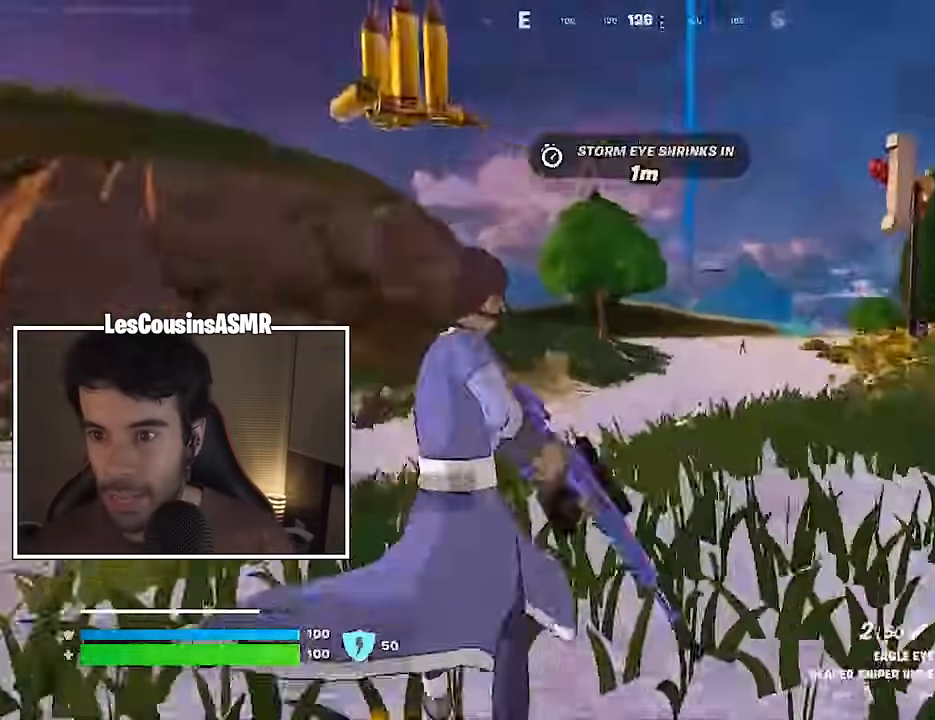
{"buttons": ["L2"], "left_stick": "up-right", "right_stick": "center", "events": [[83, "right_stick", "right"], [267, "left_stick", "up"], [317, "left_stick", "up-right"], [367, "right_stick", "up-left"], [483, "right_stick", "center"]]}
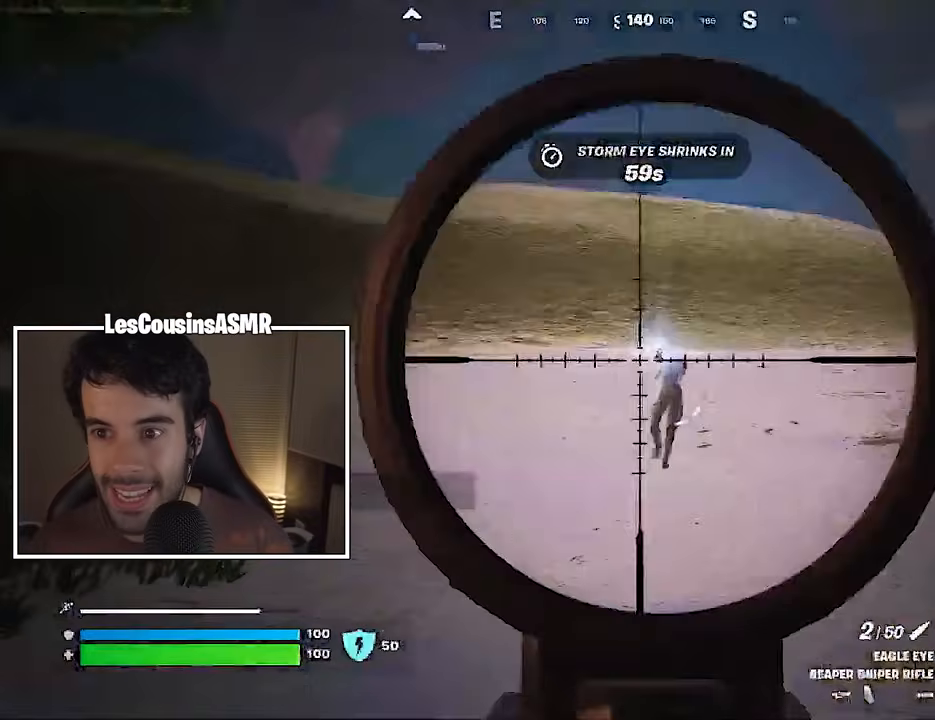
{"buttons": [], "left_stick": "up-right", "right_stick": "down-right", "events": [[100, "right_stick", "right"], [167, "R2", "down"], [200, "right_stick", "center"], [217, "L2", "up"], [233, "L3", "down"], [250, "R2", "up"], [250, "right_stick", "down-right"], [300, "L3", "up"]]}
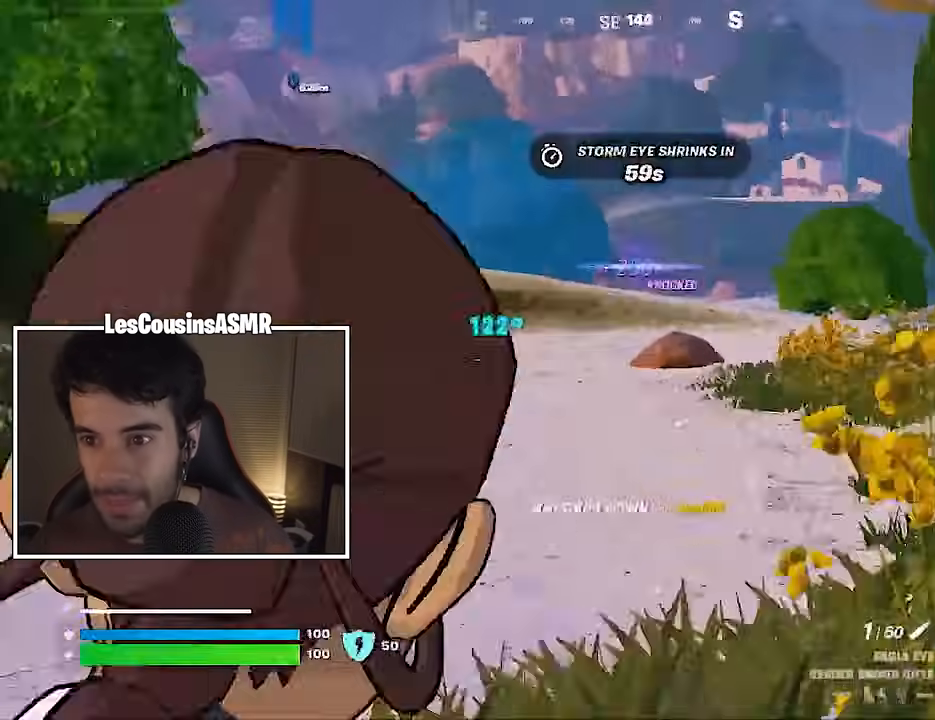
{"buttons": [], "left_stick": "up-left", "right_stick": "left", "events": [[17, "right_stick", "center"], [233, "left_stick", "up-left"], [250, "right_stick", "left"]]}